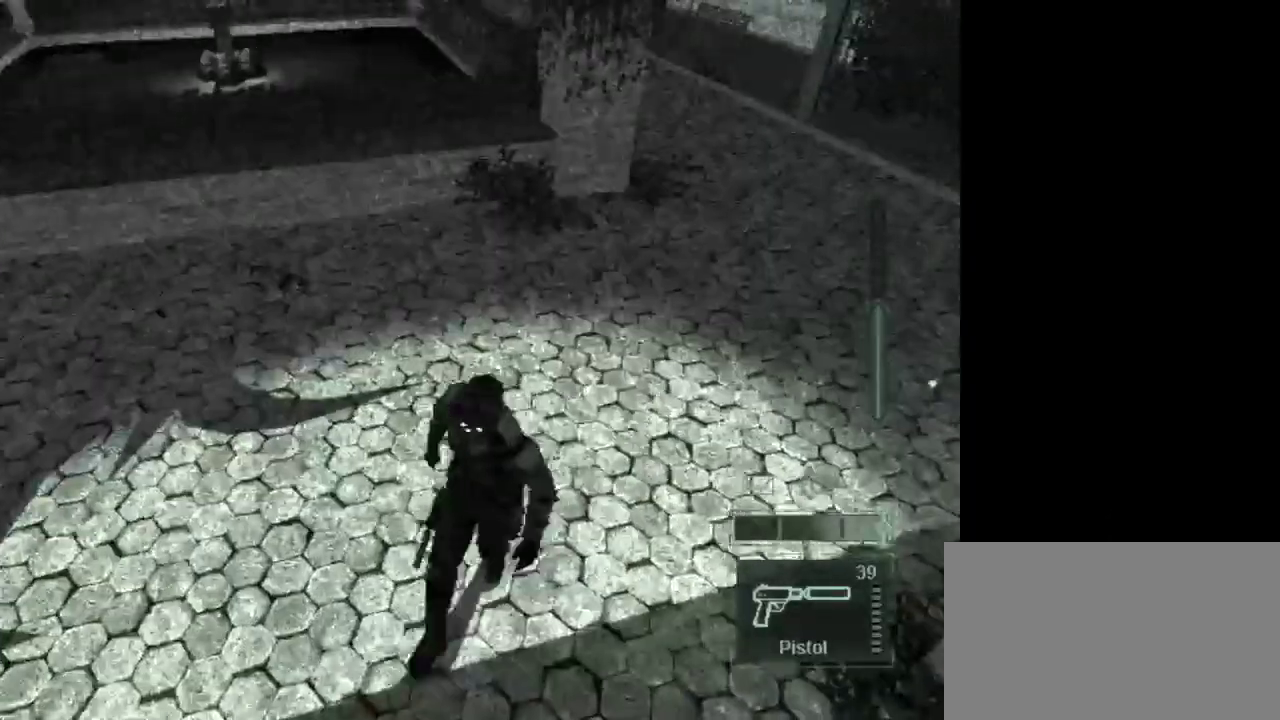
Gameplay with keyboard and mouse; each line is a JSON object with the keys and mouse buttons held at the frame after it. "events" lists presses ("down") and releases ("up") of "1", "2", "3", "4", "5", "a", "alt", "c", "caps_lock", "ctrl", "d", "e", "f", "g", "q", "r", "s", "shift", "space", "t", "tab", "v", "w", "x", "z", "mouse_left", "mouse_wheel" and "mouse_right" between this image and that frame as [ms after this image, input, new state], when the widget could be followed in between. "mouse_left", "mouse_wheel", "mouse_right" = the "left", "wheel", "right" buttons of the "mouse" list. No other keys are recorded. "wheel" means that the mouse wheel is clicked or scrolled. Not read: mouse_move.
{"keys": ["w"], "mouse": [], "events": [[100, "a", "up"], [417, "w", "down"]]}
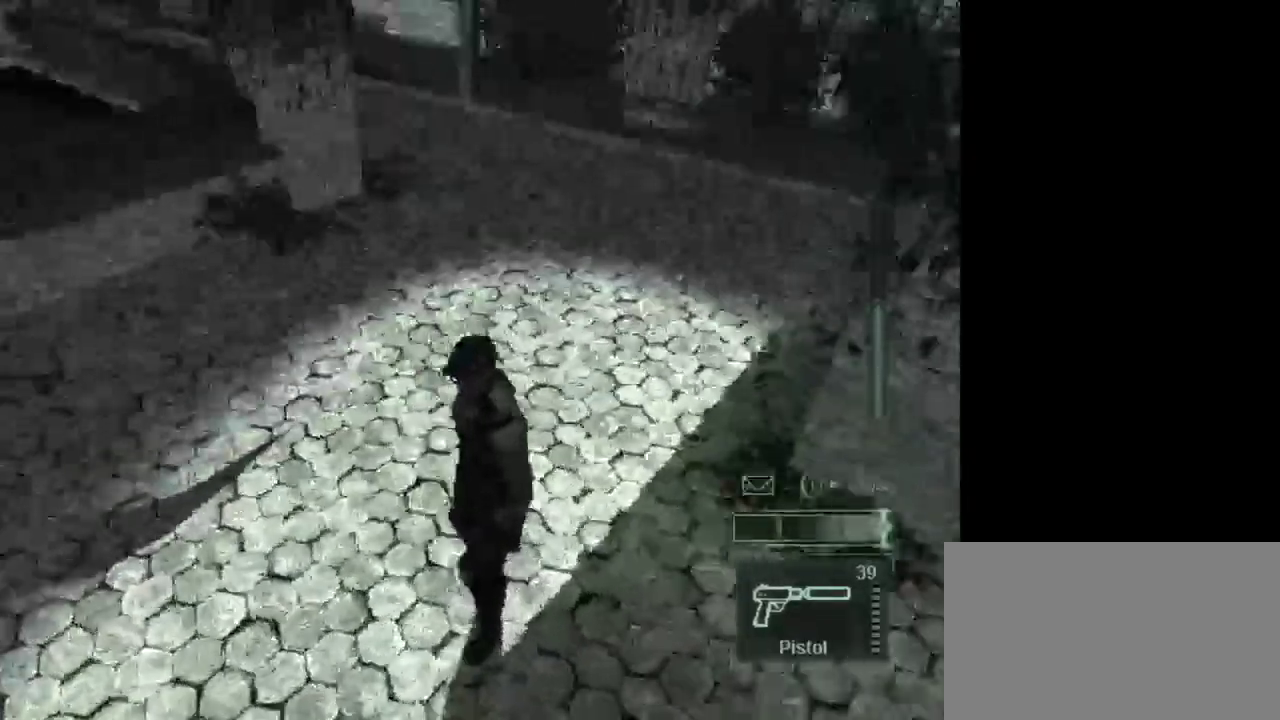
{"keys": ["w"], "mouse": [], "events": []}
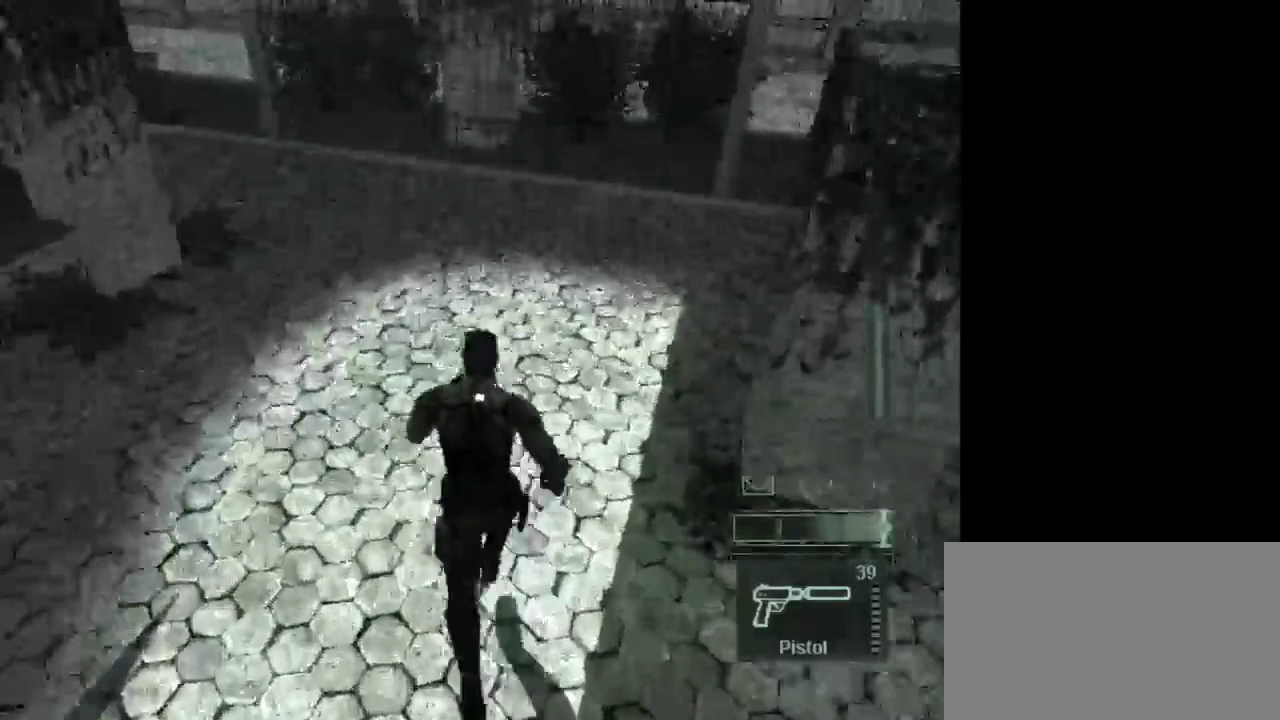
{"keys": ["w"], "mouse": [], "events": [[350, "w", "up"], [450, "w", "down"]]}
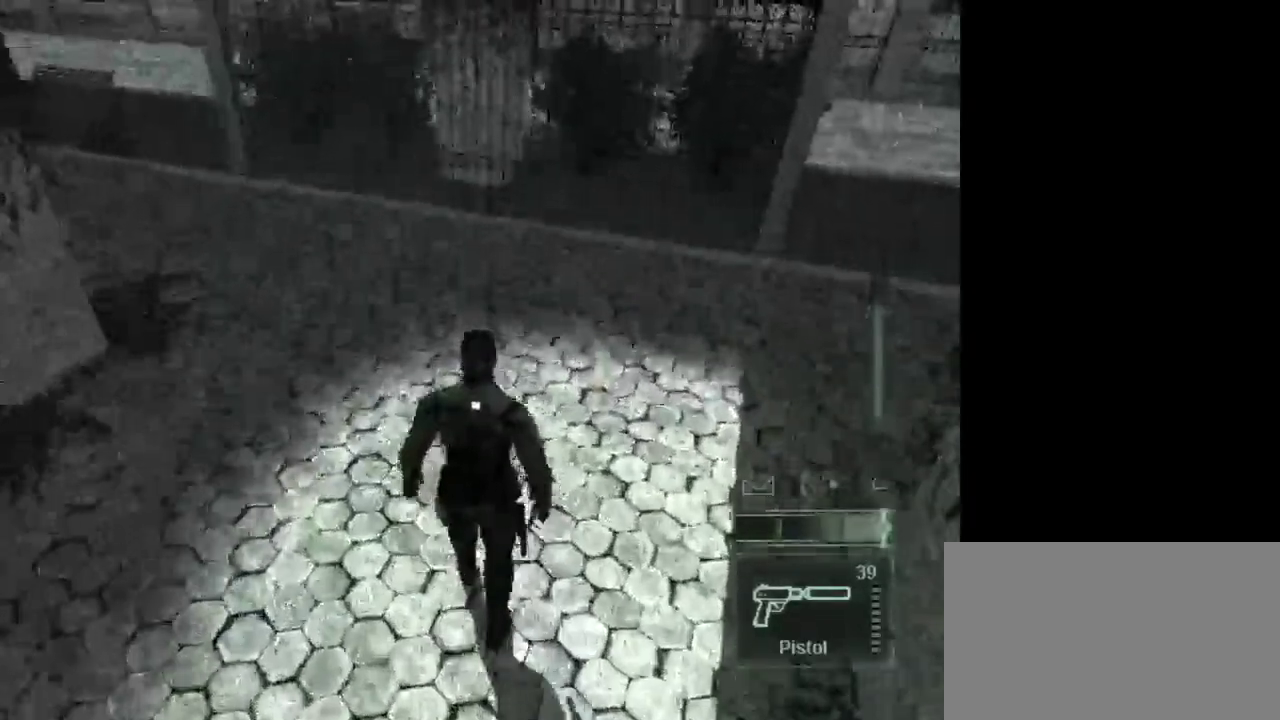
{"keys": ["w"], "mouse": [], "events": [[83, "w", "up"], [133, "w", "down"], [233, "w", "up"], [467, "w", "down"]]}
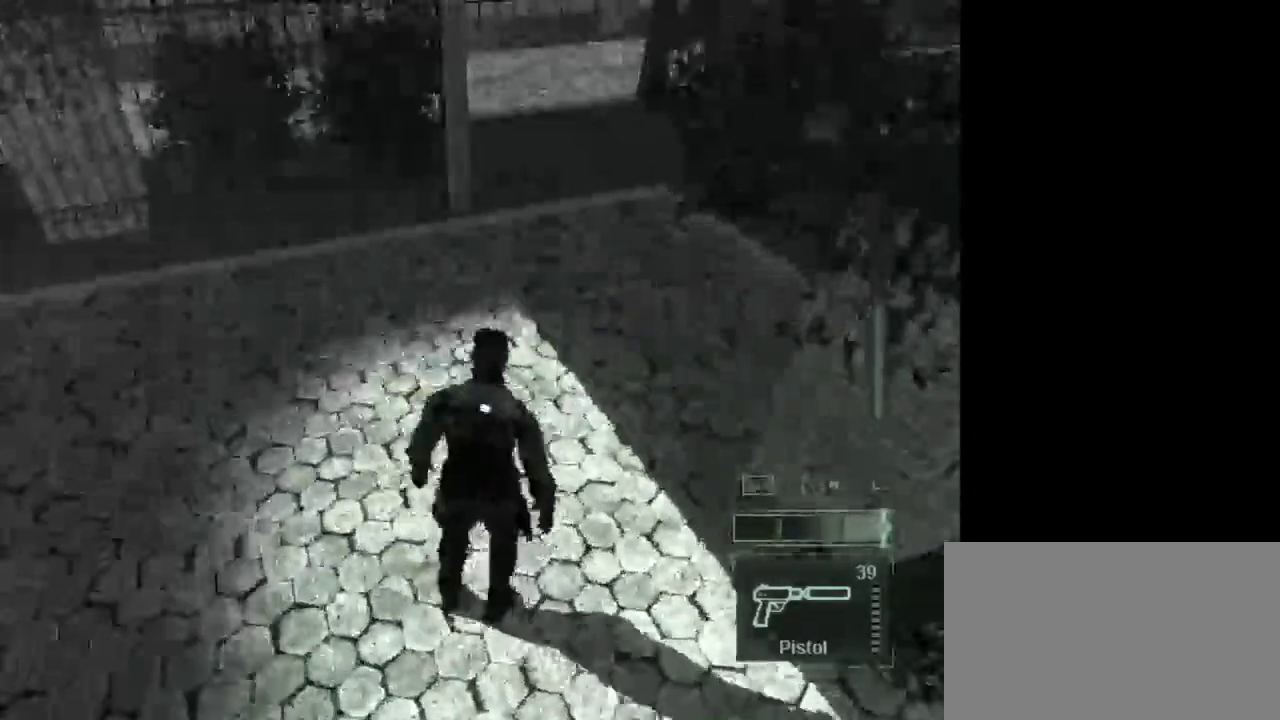
{"keys": ["w"], "mouse": [], "events": [[67, "w", "up"], [150, "w", "down"], [300, "w", "up"], [383, "w", "down"]]}
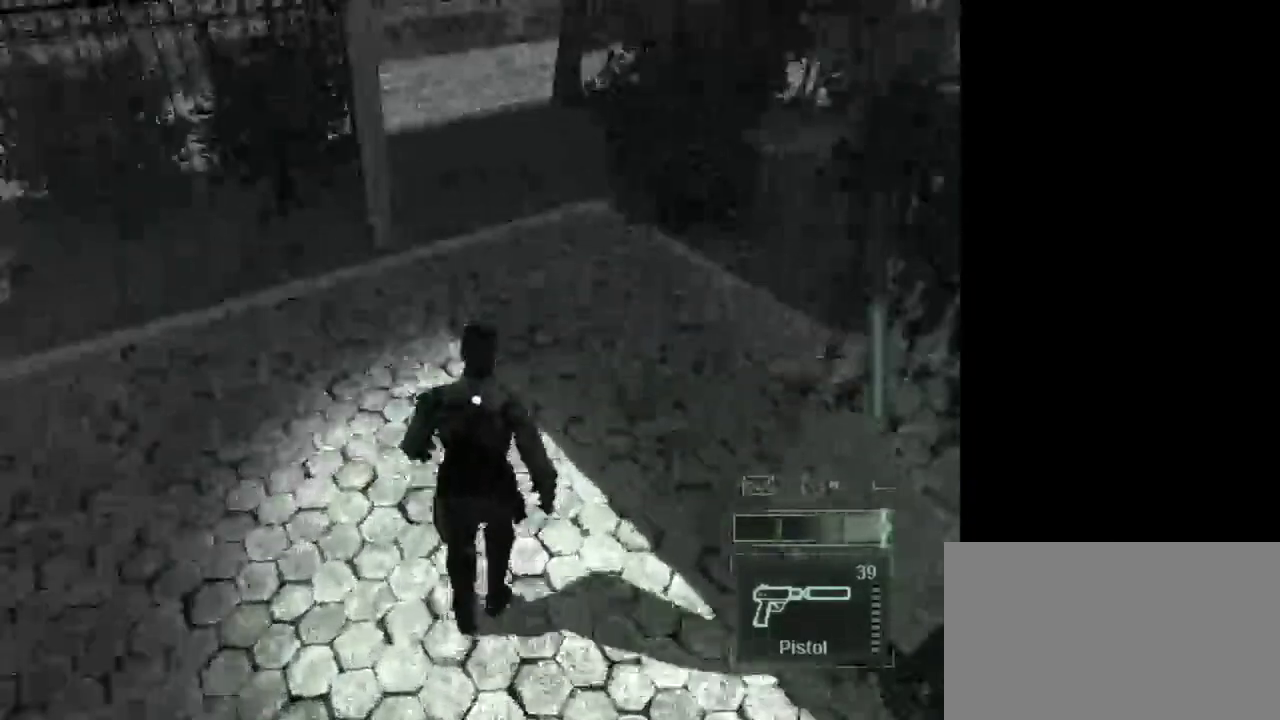
{"keys": [], "mouse": [], "events": [[33, "w", "up"], [100, "w", "down"], [267, "w", "up"], [400, "w", "down"], [500, "w", "up"]]}
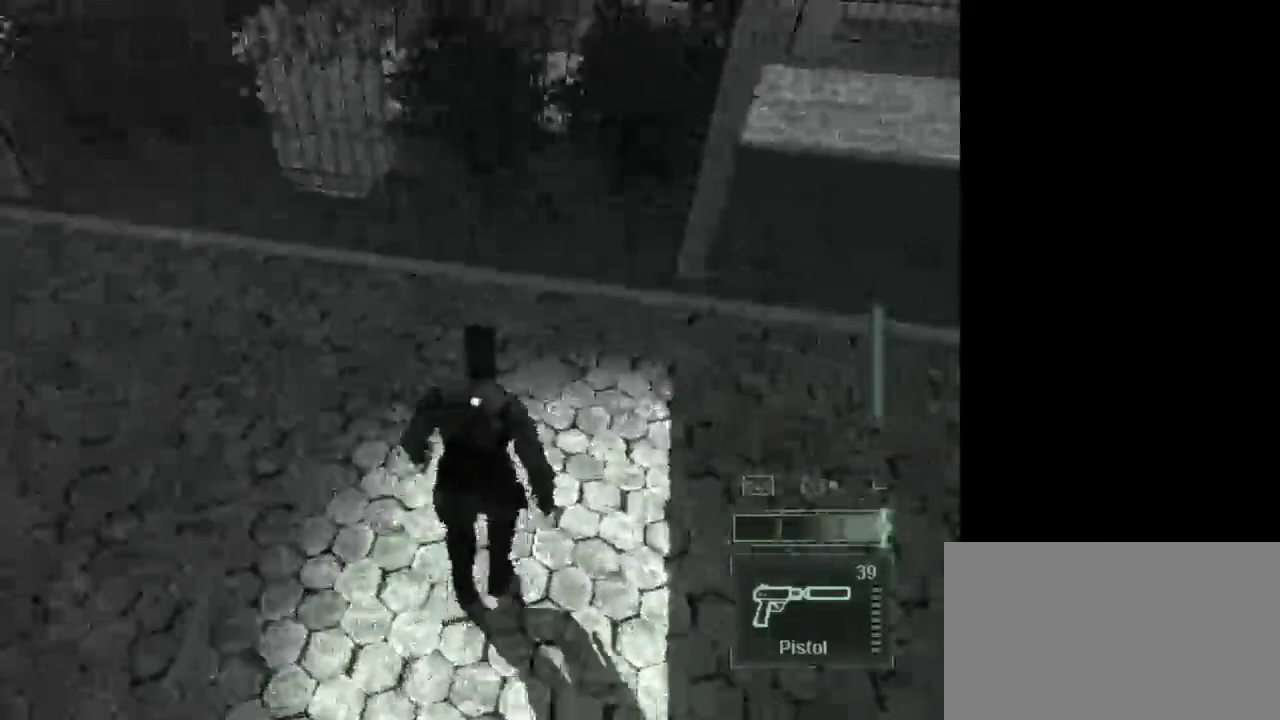
{"keys": [], "mouse": [], "events": []}
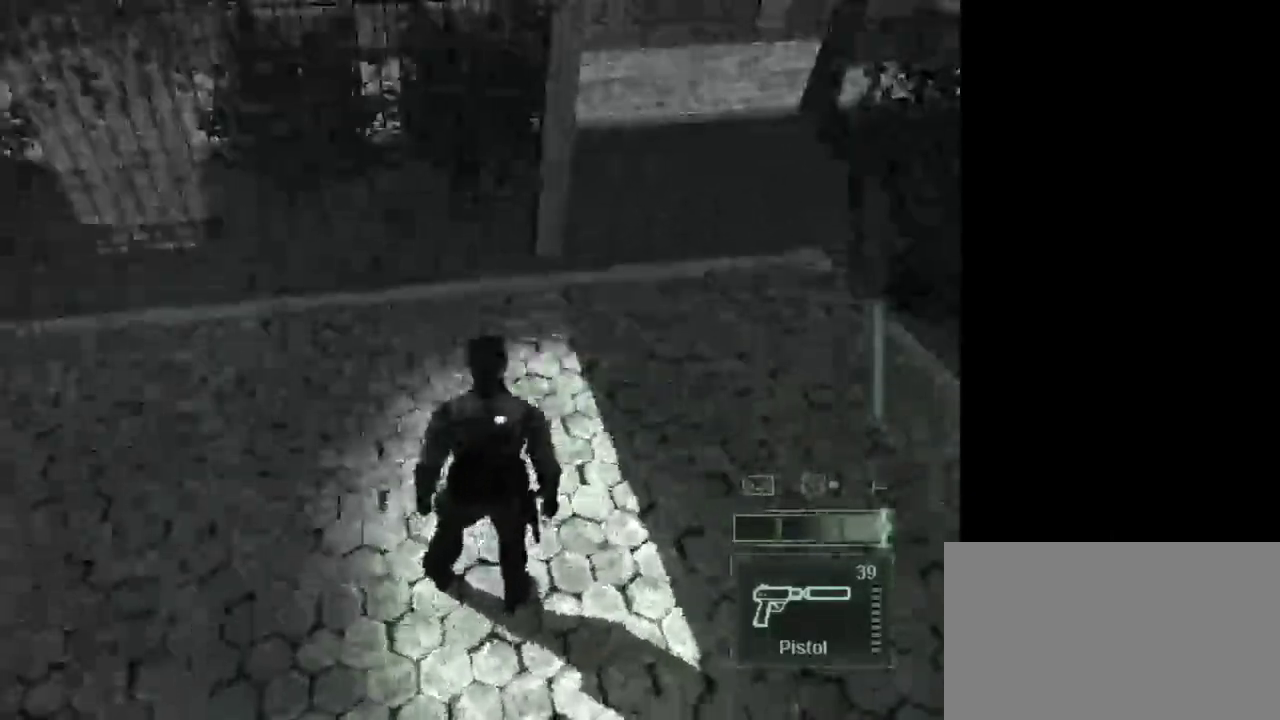
{"keys": [], "mouse": [], "events": [[100, "w", "down"], [150, "d", "down"], [300, "d", "up"], [300, "w", "up"]]}
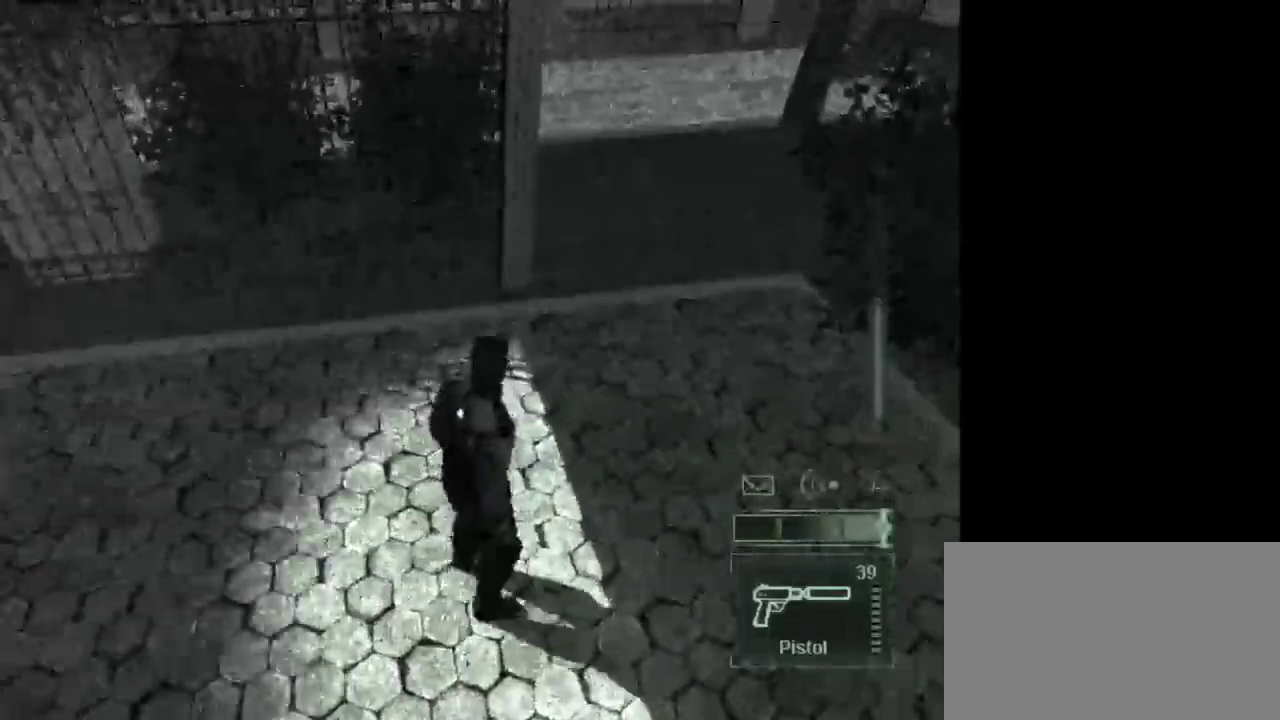
{"keys": [], "mouse": [], "events": [[117, "w", "down"], [217, "w", "up"], [350, "w", "down"], [450, "w", "up"]]}
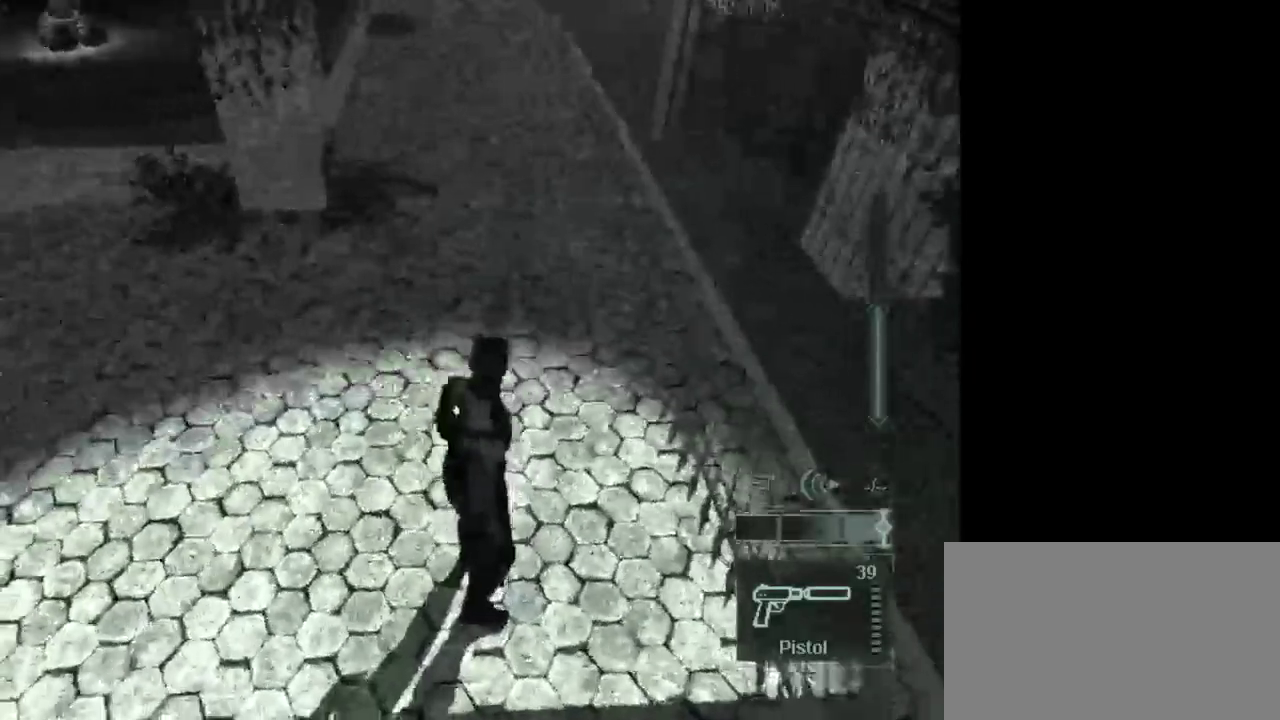
{"keys": ["w"], "mouse": [], "events": [[50, "w", "down"], [133, "w", "up"], [233, "w", "down"], [333, "w", "up"], [417, "w", "down"]]}
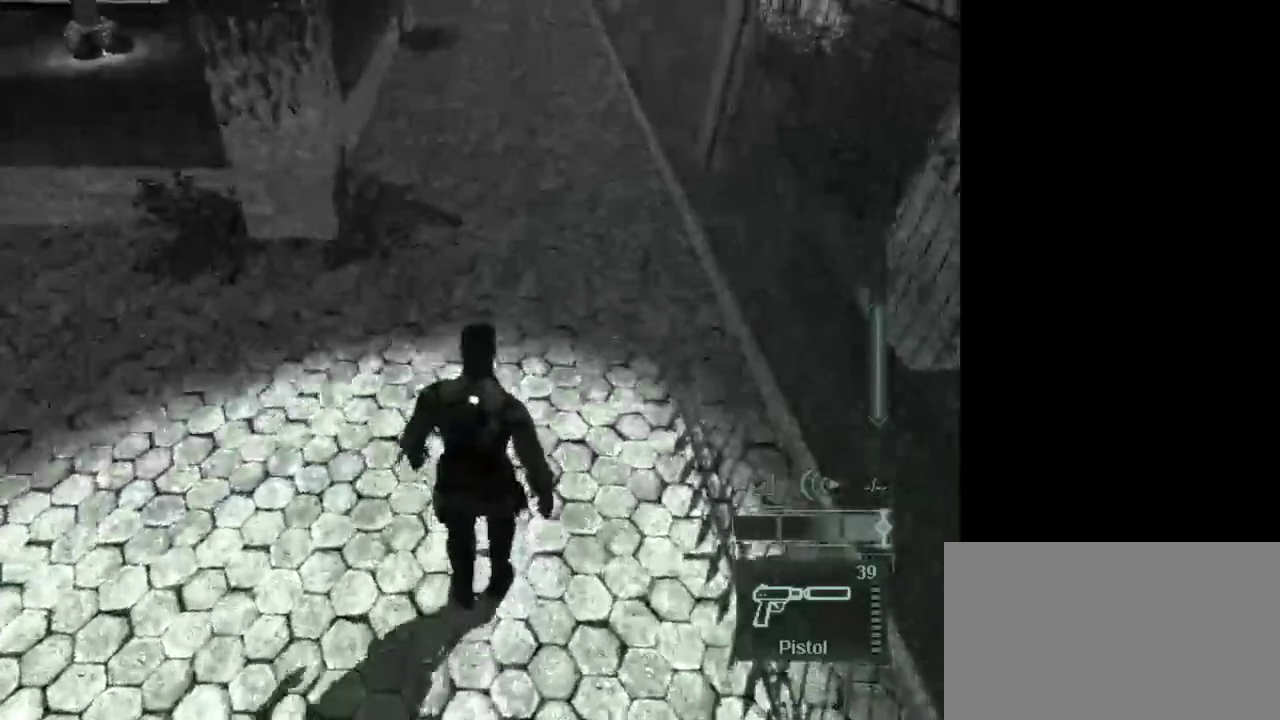
{"keys": ["w"], "mouse": [], "events": [[17, "w", "up"], [150, "w", "down"], [200, "w", "up"], [300, "w", "down"], [383, "w", "up"], [483, "w", "down"]]}
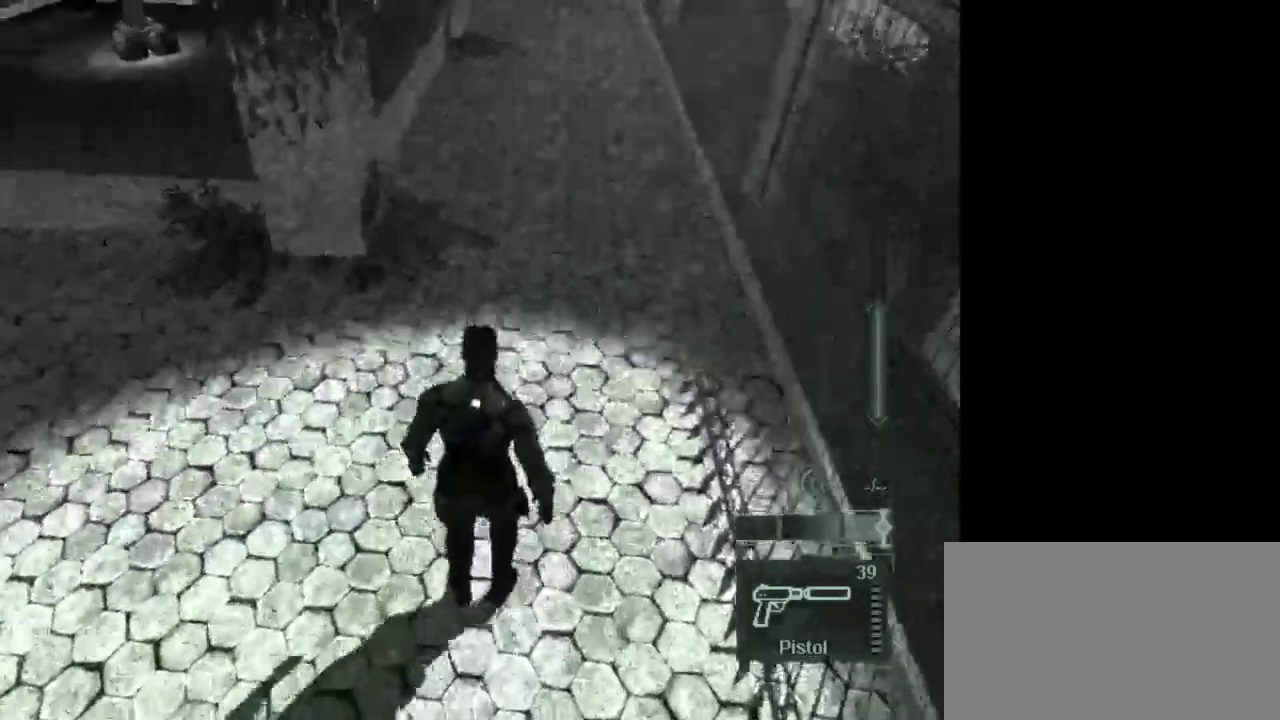
{"keys": [], "mouse": [], "events": [[83, "w", "up"], [167, "w", "down"], [267, "w", "up"], [350, "w", "down"], [450, "w", "up"]]}
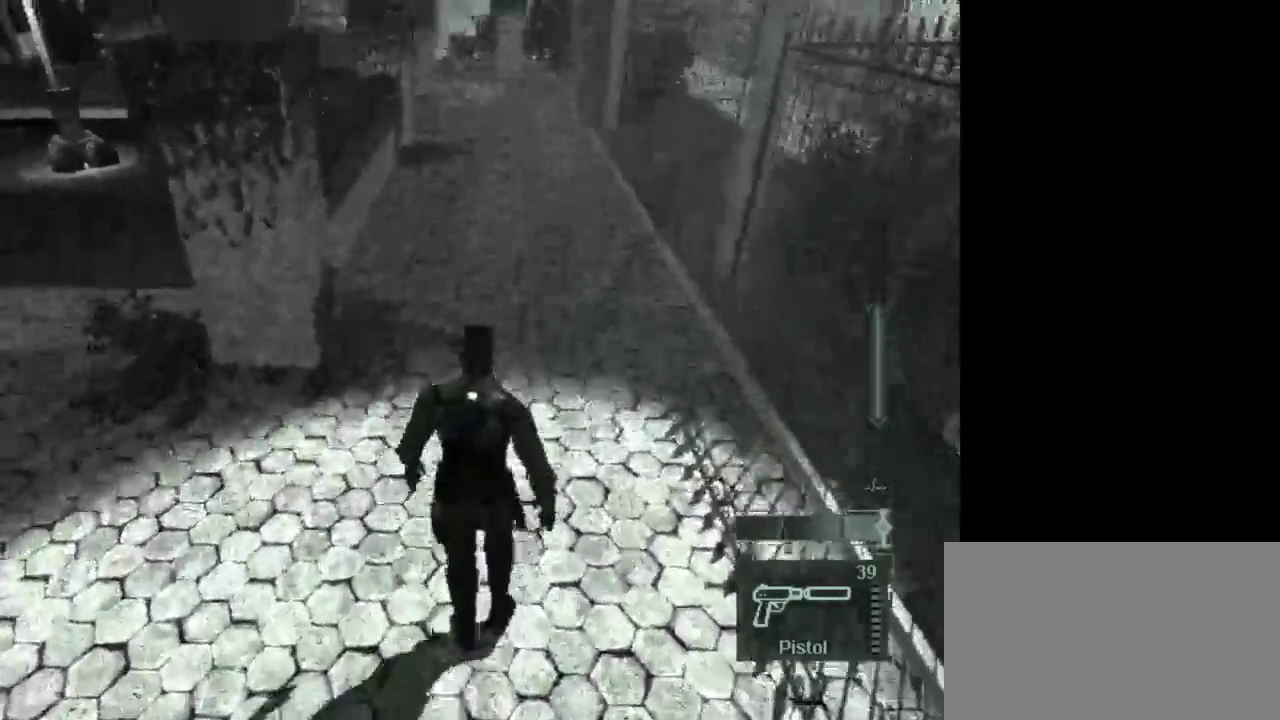
{"keys": ["w"], "mouse": [], "events": [[50, "w", "down"], [133, "w", "up"], [233, "w", "down"], [317, "w", "up"], [417, "w", "down"]]}
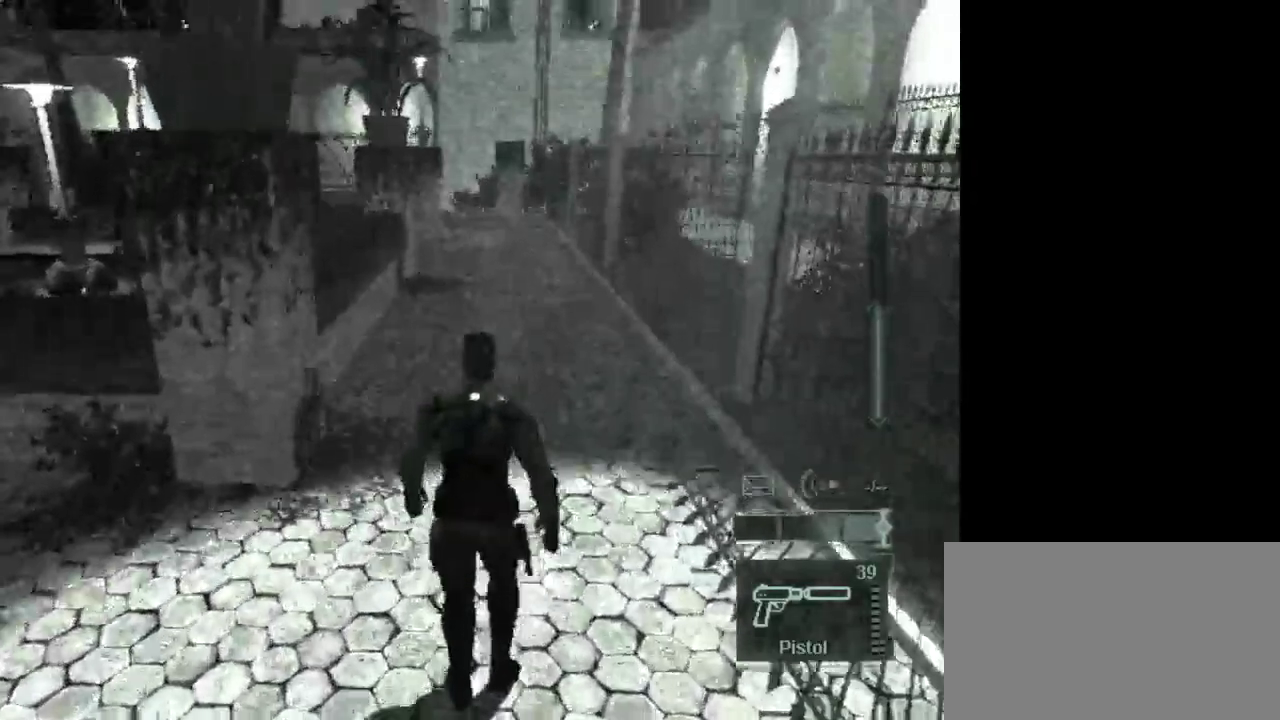
{"keys": [], "mouse": [], "events": [[67, "w", "up"], [150, "w", "down"], [250, "w", "up"], [333, "w", "down"], [433, "w", "up"]]}
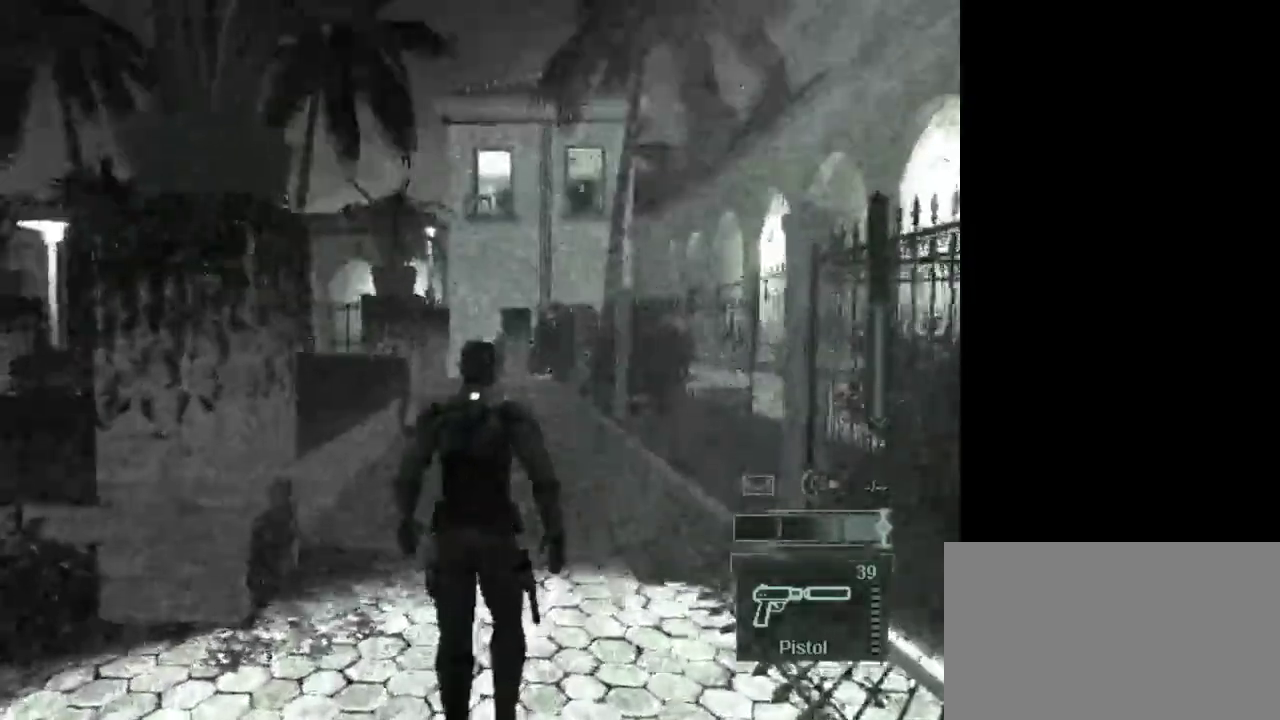
{"keys": ["w"], "mouse": [], "events": [[17, "w", "down"], [117, "w", "up"], [217, "w", "down"], [350, "w", "up"], [400, "w", "down"]]}
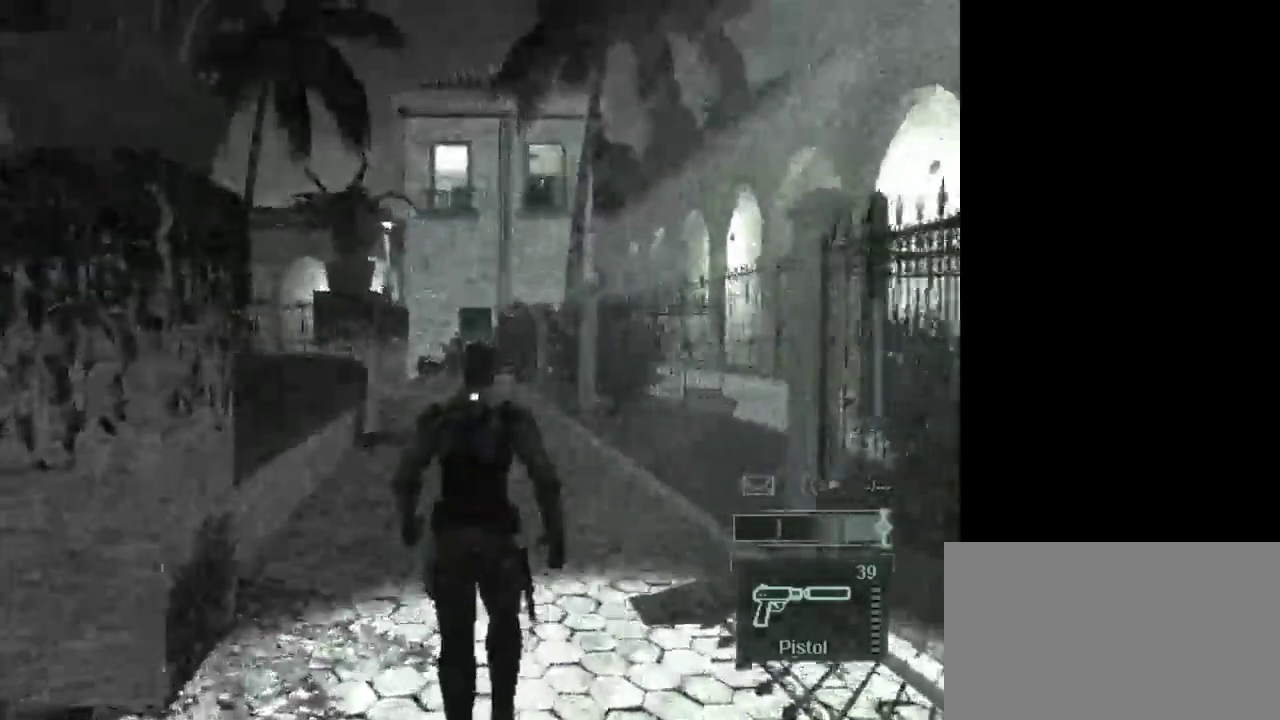
{"keys": [], "mouse": [], "events": [[50, "w", "up"], [133, "w", "down"], [233, "w", "up"], [317, "w", "down"], [417, "w", "up"]]}
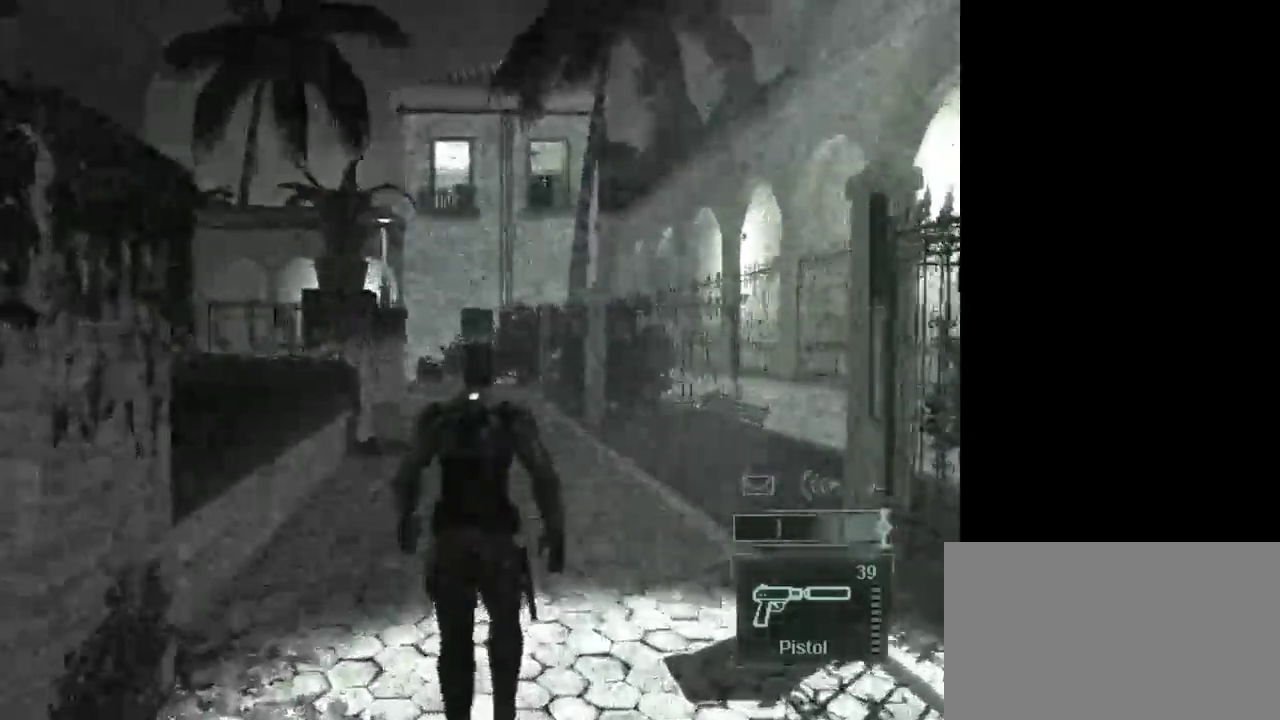
{"keys": ["w"], "mouse": [], "events": [[17, "w", "down"], [150, "w", "up"], [250, "w", "down"], [383, "w", "up"], [483, "w", "down"]]}
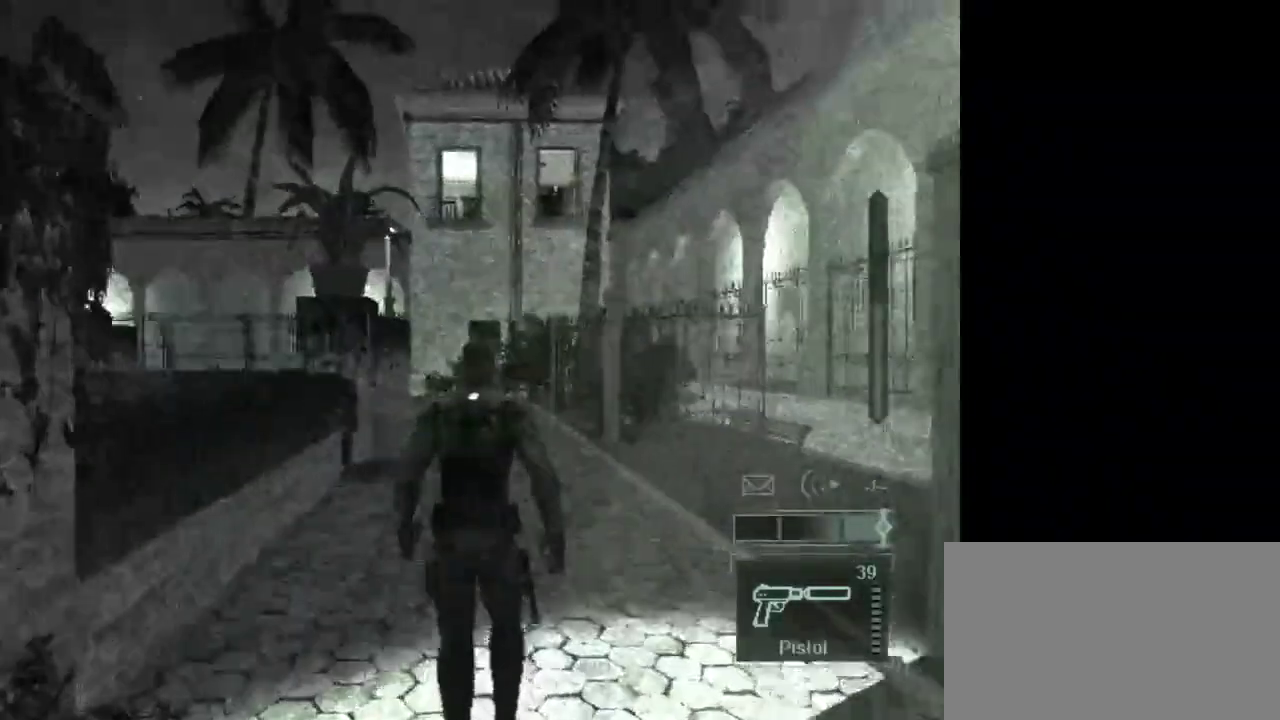
{"keys": [], "mouse": [], "events": [[117, "w", "up"], [217, "w", "down"], [317, "w", "up"]]}
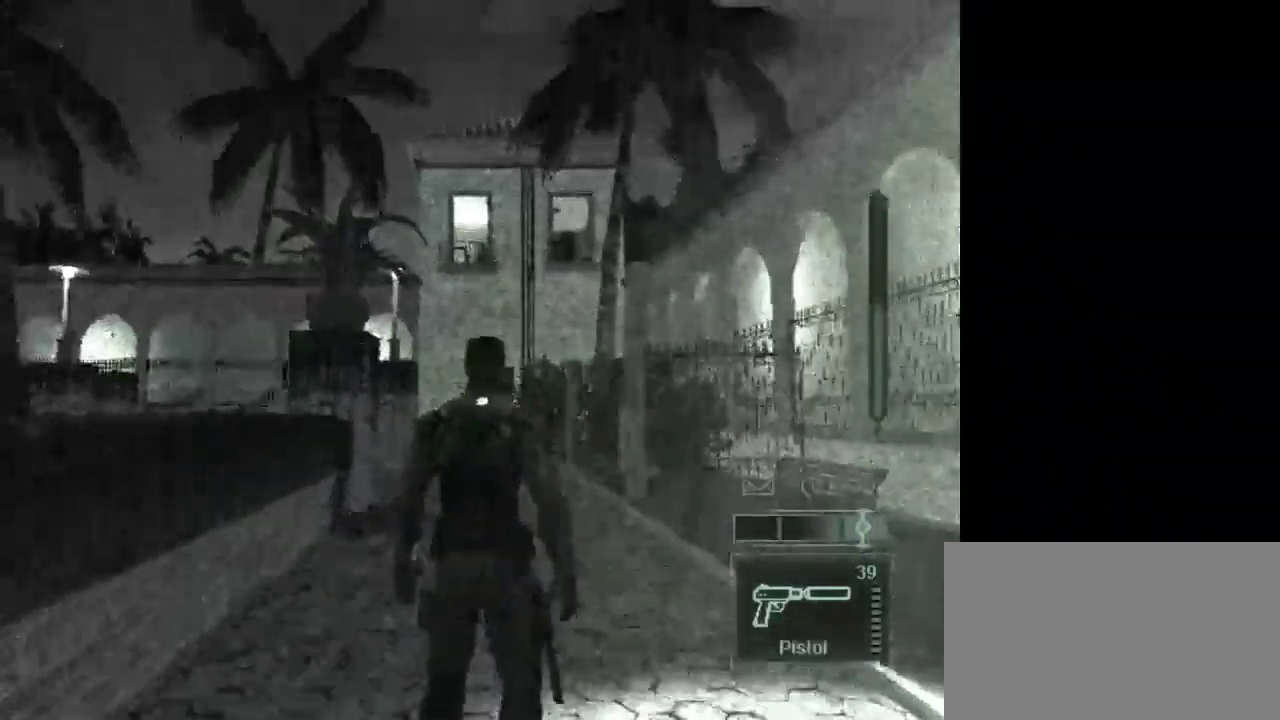
{"keys": [], "mouse": [], "events": [[283, "w", "down"], [367, "w", "up"]]}
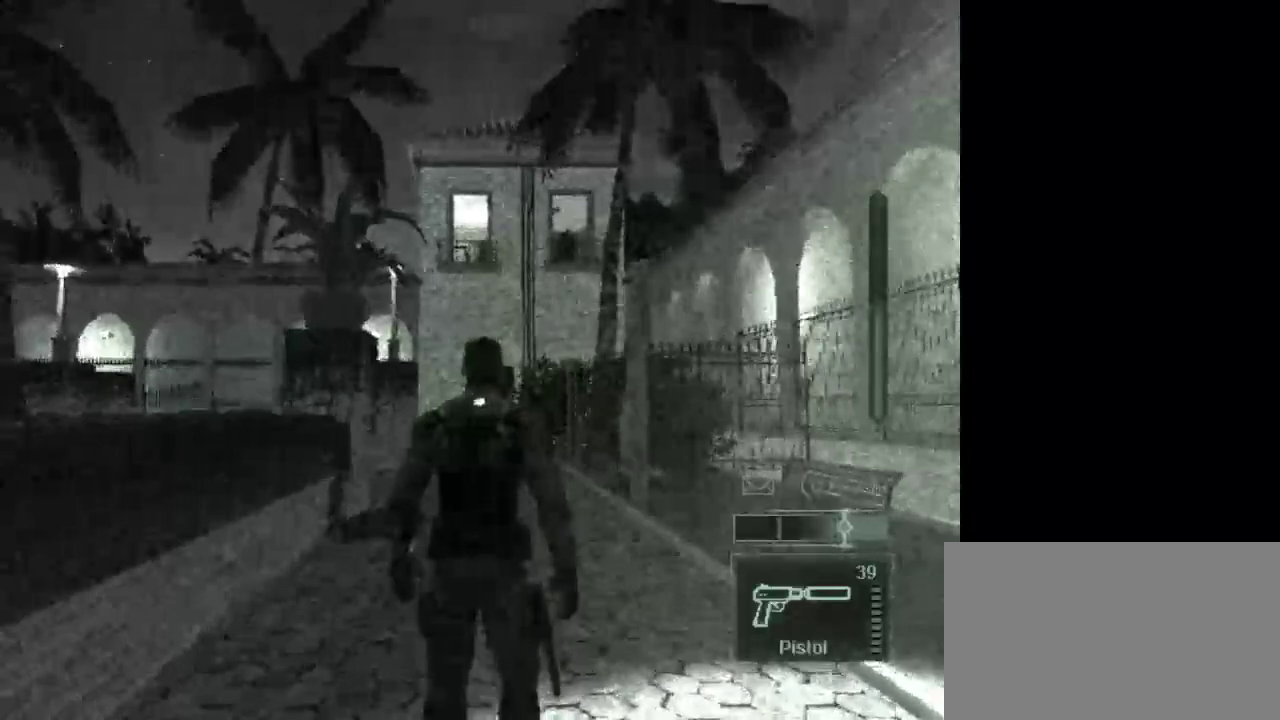
{"keys": ["d"], "mouse": [], "events": [[17, "w", "down"], [100, "w", "up"], [200, "d", "down"], [333, "d", "up"], [433, "d", "down"]]}
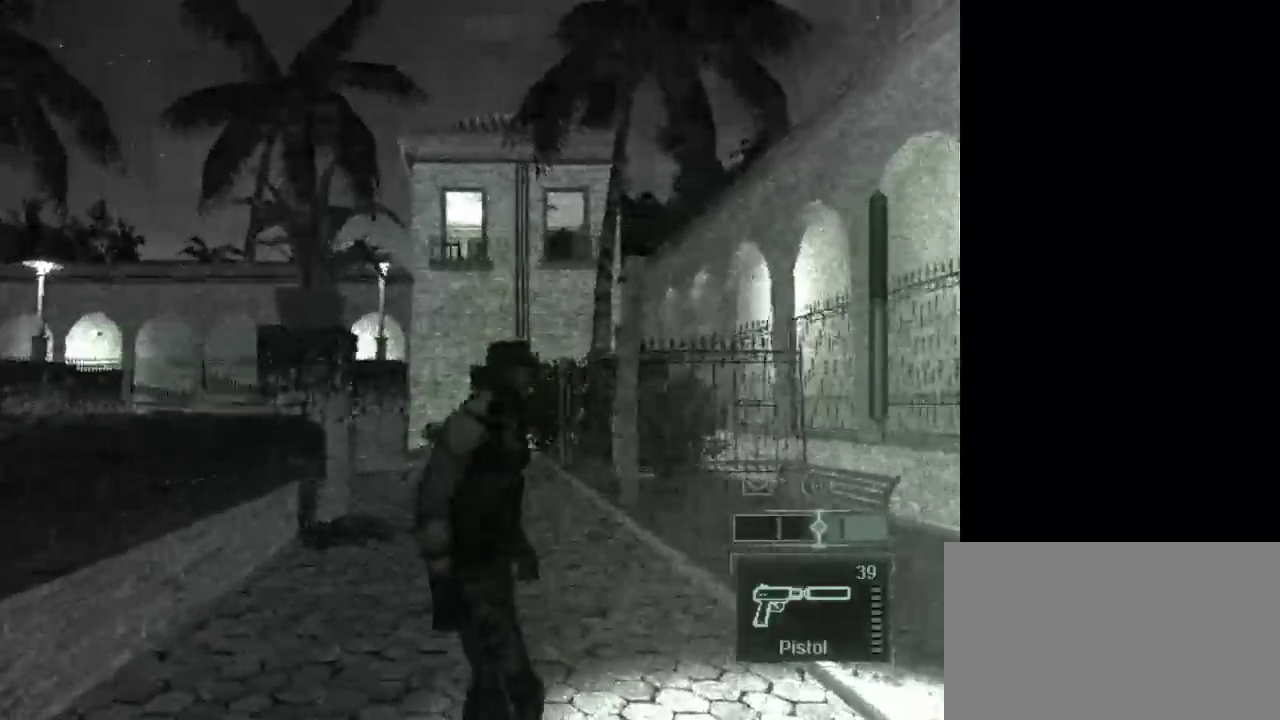
{"keys": [], "mouse": [], "events": [[33, "d", "up"], [117, "d", "down"], [217, "d", "up"], [350, "d", "down"], [450, "d", "up"]]}
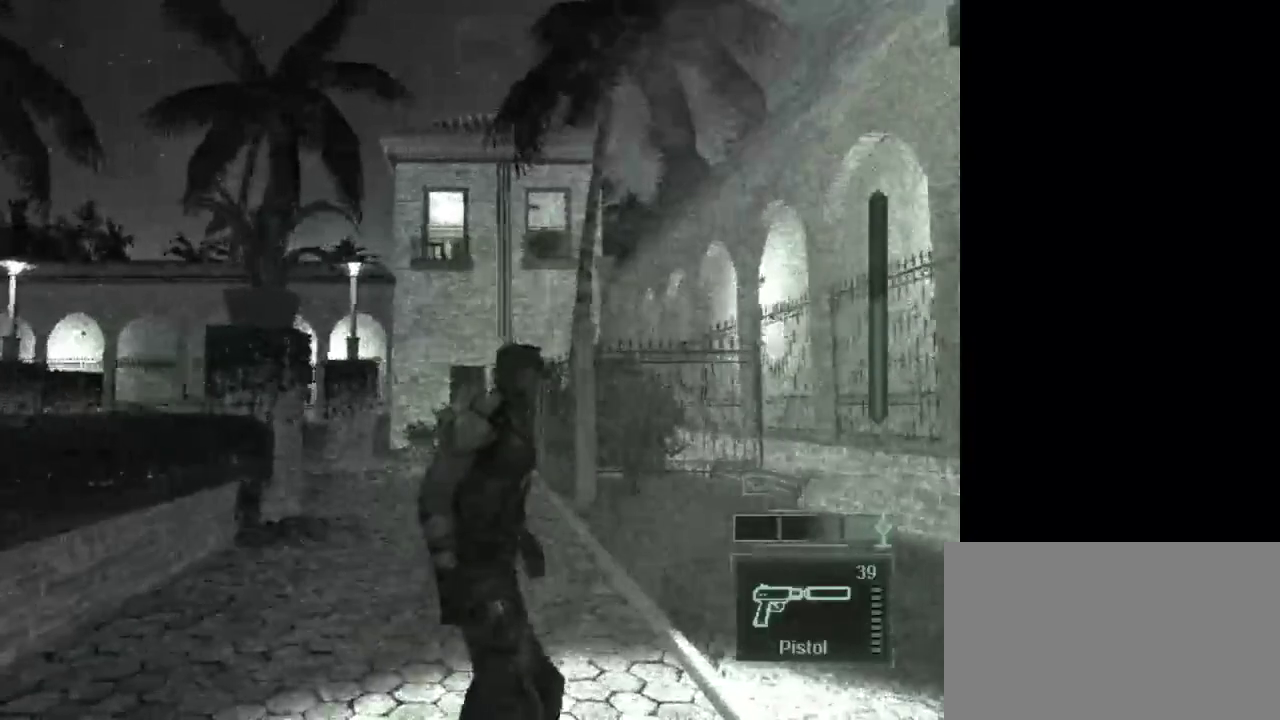
{"keys": [], "mouse": [], "events": [[133, "w", "down"], [233, "w", "up"], [367, "w", "down"], [467, "w", "up"]]}
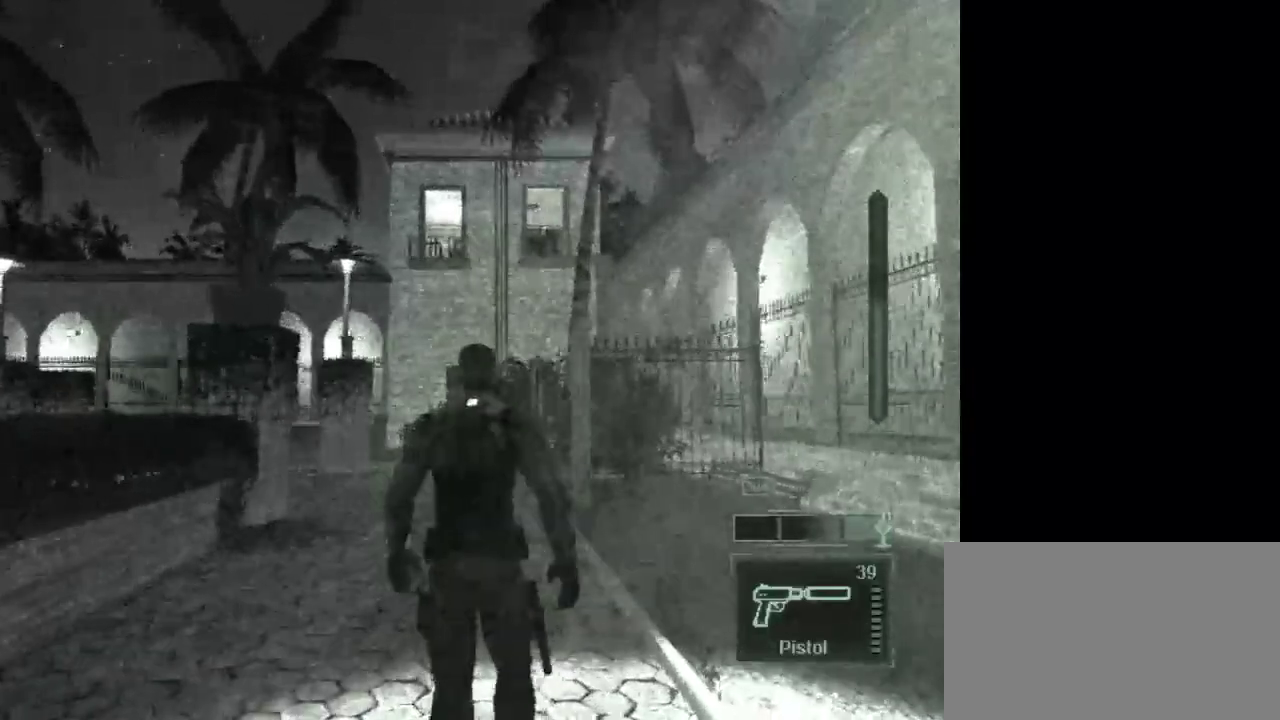
{"keys": [], "mouse": [], "events": [[67, "w", "down"], [150, "w", "up"], [300, "w", "down"], [383, "w", "up"]]}
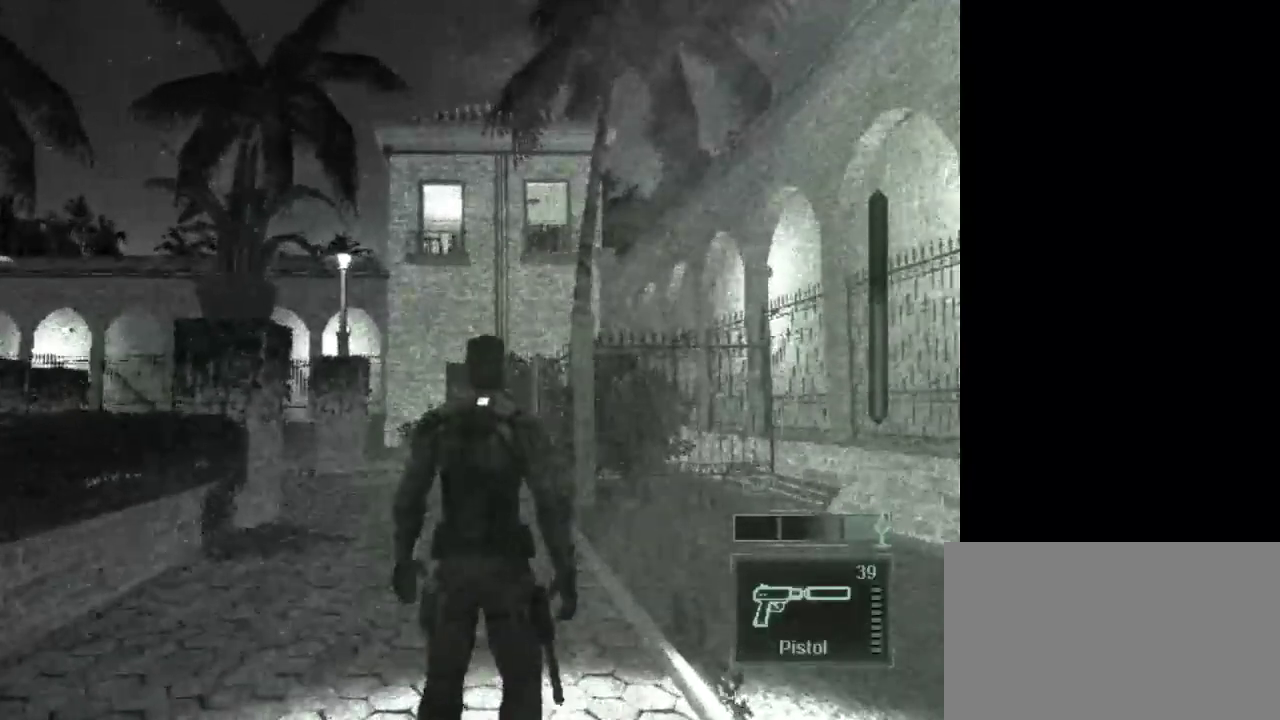
{"keys": [], "mouse": [], "events": [[33, "w", "down"], [117, "w", "up"], [267, "w", "down"], [317, "w", "up"]]}
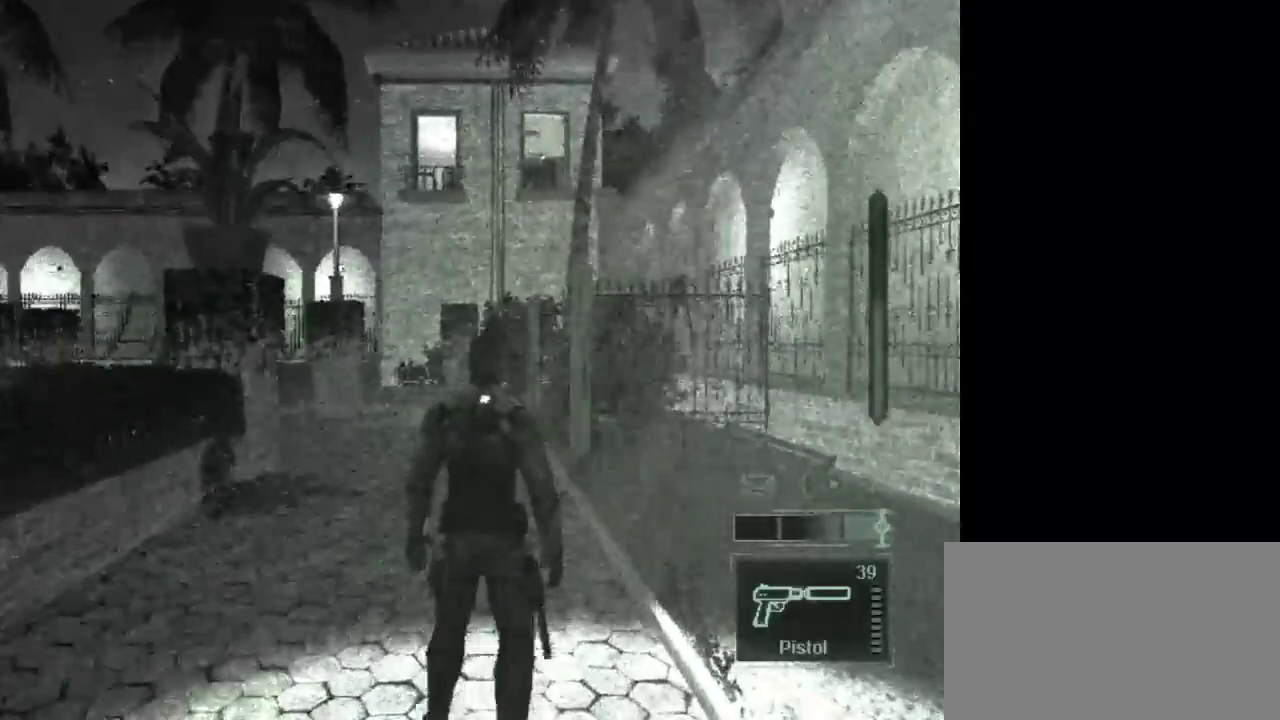
{"keys": [], "mouse": [], "events": [[233, "w", "down"], [283, "w", "up"], [417, "w", "down"], [500, "w", "up"]]}
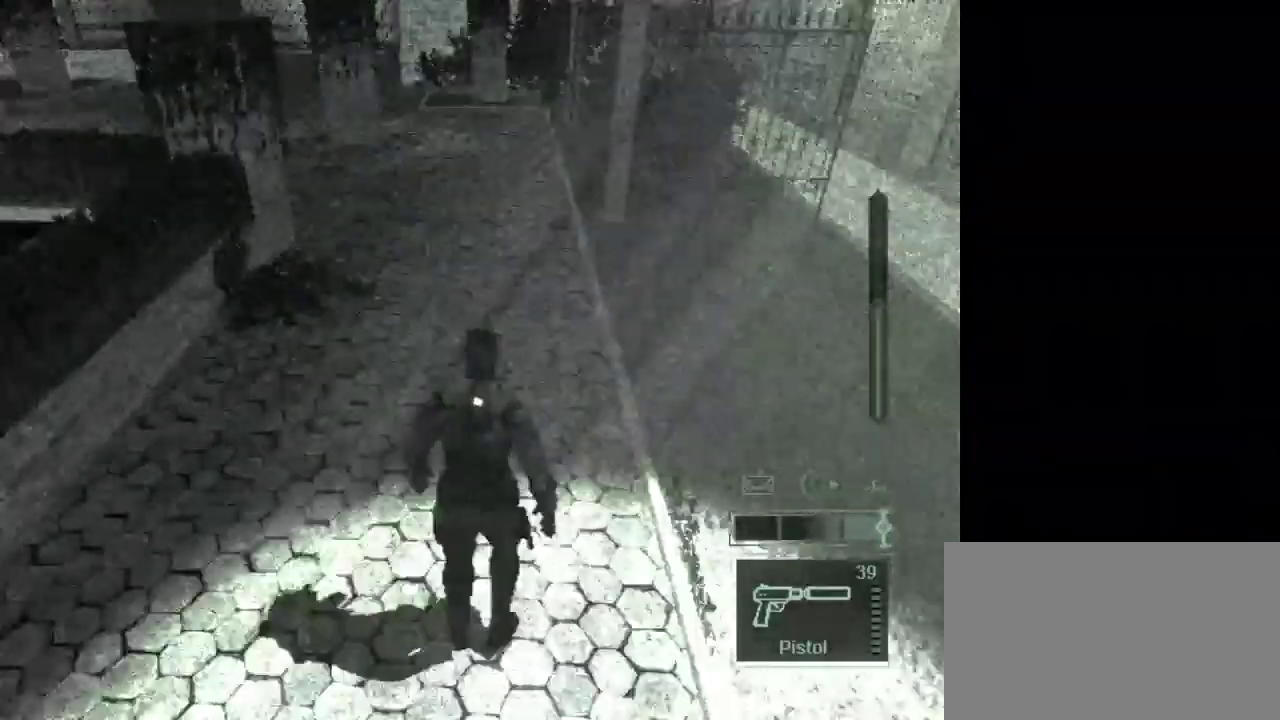
{"keys": [], "mouse": [], "events": [[150, "w", "down"], [200, "w", "up"]]}